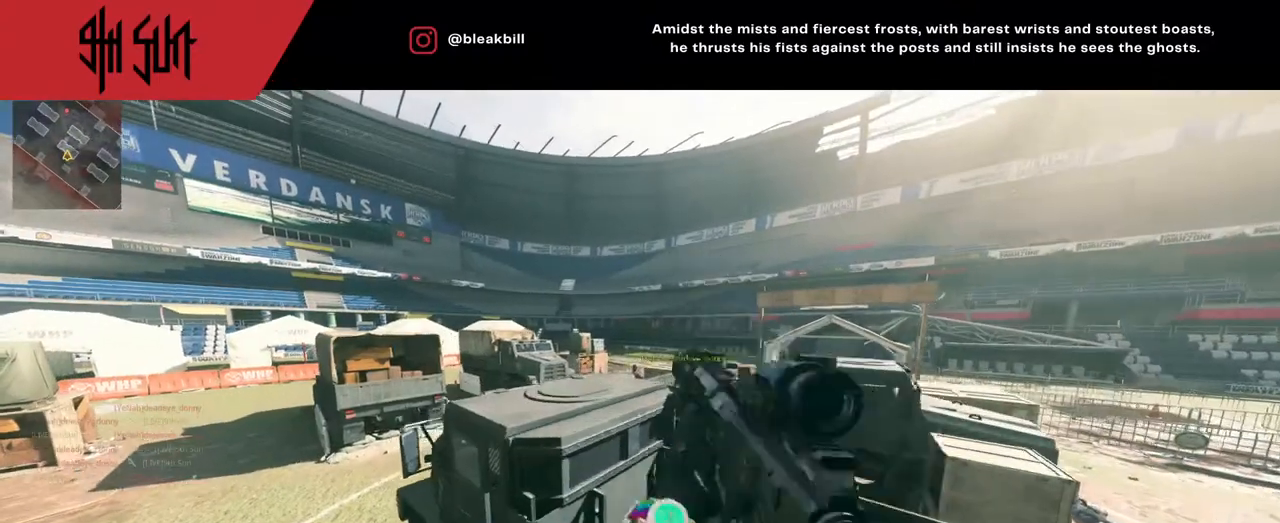
Gameplay with a controller (PlayStation layout); each line is a JSON object with the inputs held at the frame after it. "events" lists button and stick changes between this image and that frame as [ms after this image, input, new state], when the widget could be followed in between.
{"buttons": ["L2"], "left_stick": "left", "right_stick": "center", "events": [[200, "CIRCLE", "down"], [300, "left_stick", "left"], [400, "CIRCLE", "up"], [483, "L2", "down"]]}
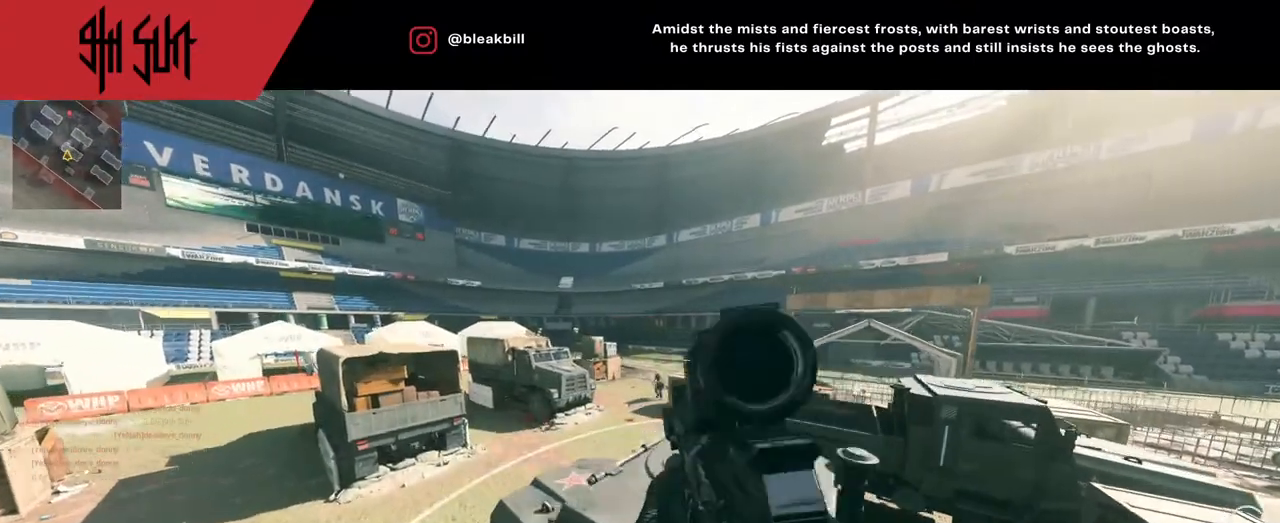
{"buttons": [], "left_stick": "up-left", "right_stick": "left", "events": [[83, "left_stick", "up-left"], [83, "right_stick", "down"], [200, "R2", "down"], [200, "right_stick", "right"], [300, "L2", "up"], [350, "R2", "up"], [400, "right_stick", "left"]]}
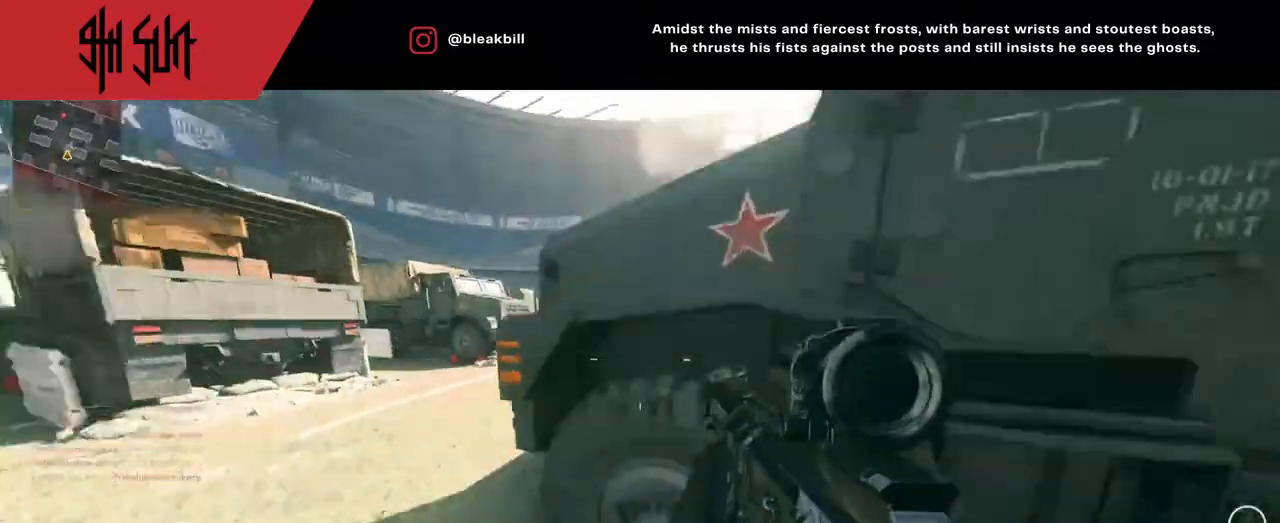
{"buttons": [], "left_stick": "up-left", "right_stick": "center", "events": [[100, "right_stick", "up-left"], [233, "right_stick", "center"]]}
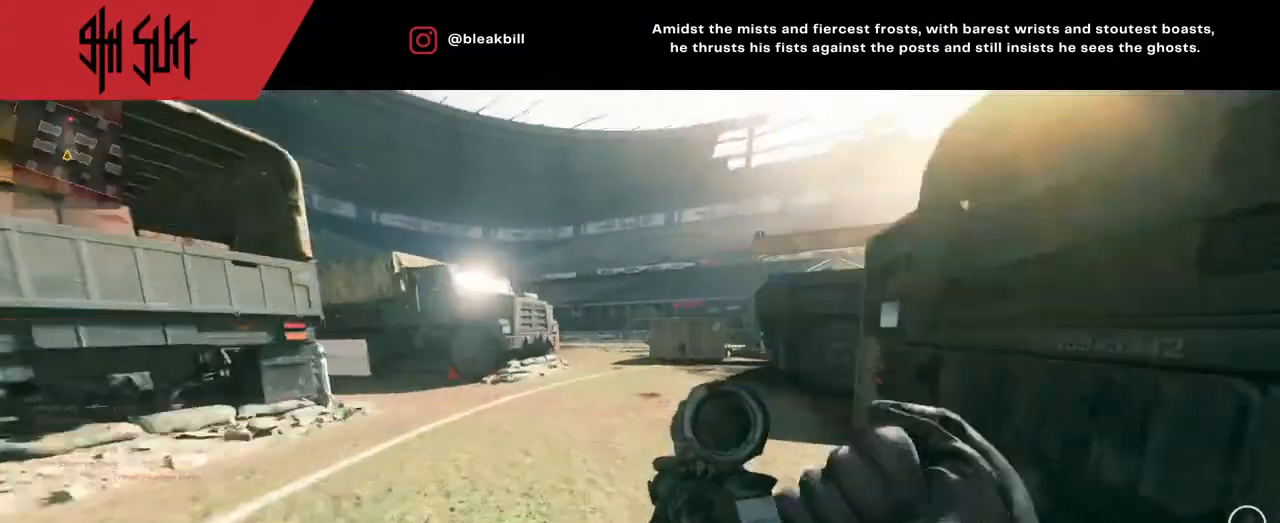
{"buttons": ["TRIANGLE"], "left_stick": "left", "right_stick": "center", "events": [[17, "right_stick", "right"], [83, "right_stick", "center"], [200, "TRIANGLE", "down"], [267, "TRIANGLE", "up"], [267, "right_stick", "right"], [400, "left_stick", "left"], [450, "right_stick", "center"], [500, "TRIANGLE", "down"]]}
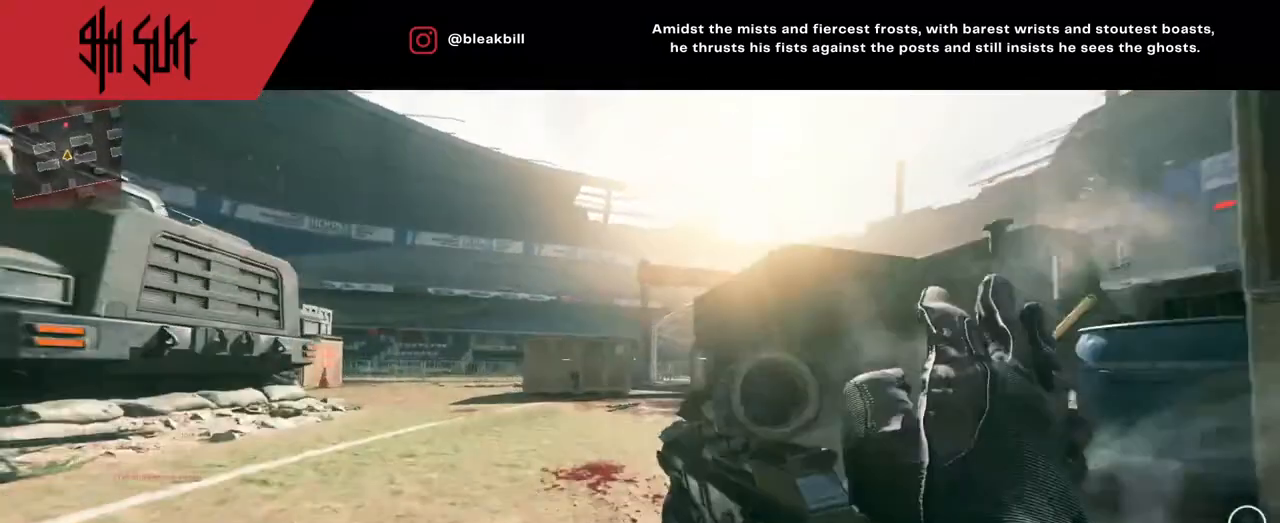
{"buttons": ["L2"], "left_stick": "down-left", "right_stick": "right", "events": [[17, "right_stick", "up"], [67, "CIRCLE", "down"], [67, "TRIANGLE", "up"], [133, "left_stick", "down-left"], [200, "CIRCLE", "up"], [200, "L2", "down"], [200, "right_stick", "center"], [333, "right_stick", "right"]]}
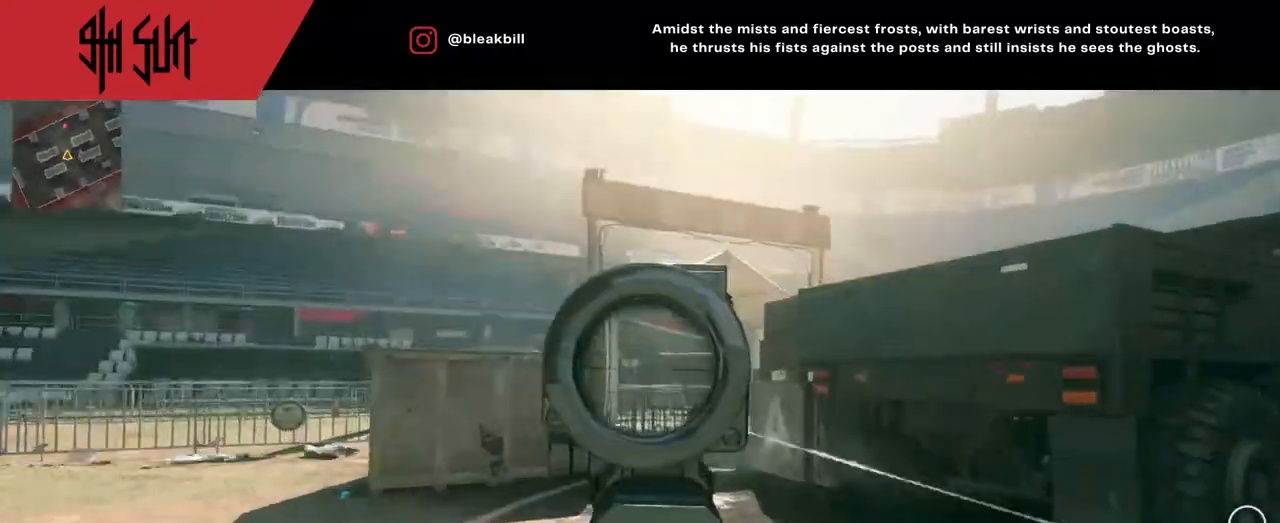
{"buttons": ["L2"], "left_stick": "down-left", "right_stick": "center", "events": [[83, "right_stick", "left"], [117, "left_stick", "left"], [250, "left_stick", "down-left"], [383, "right_stick", "up-left"], [500, "right_stick", "center"]]}
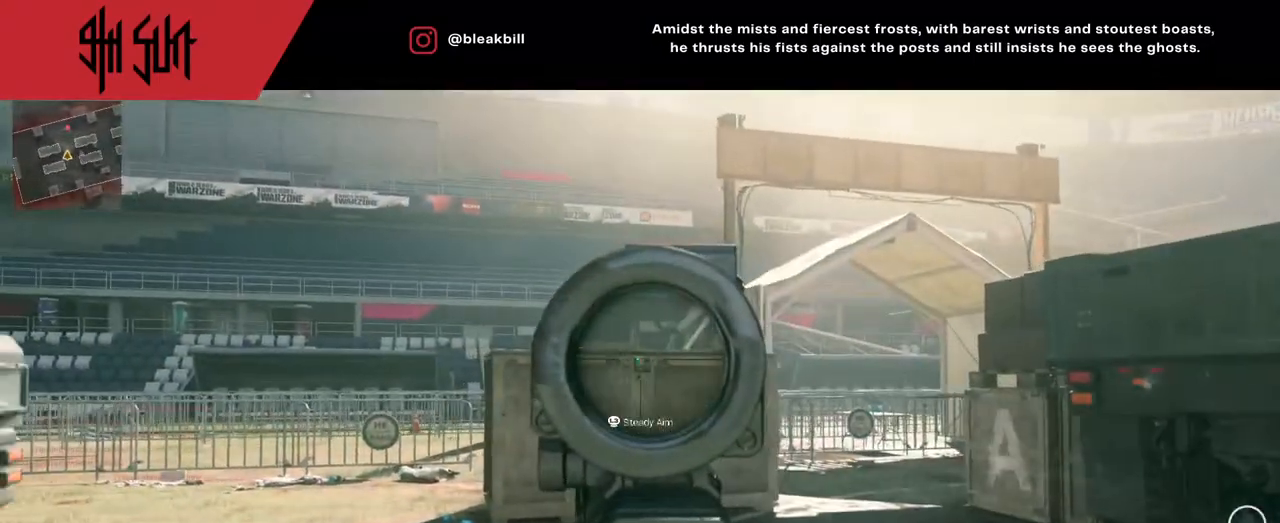
{"buttons": ["L2"], "left_stick": "down-left", "right_stick": "center", "events": []}
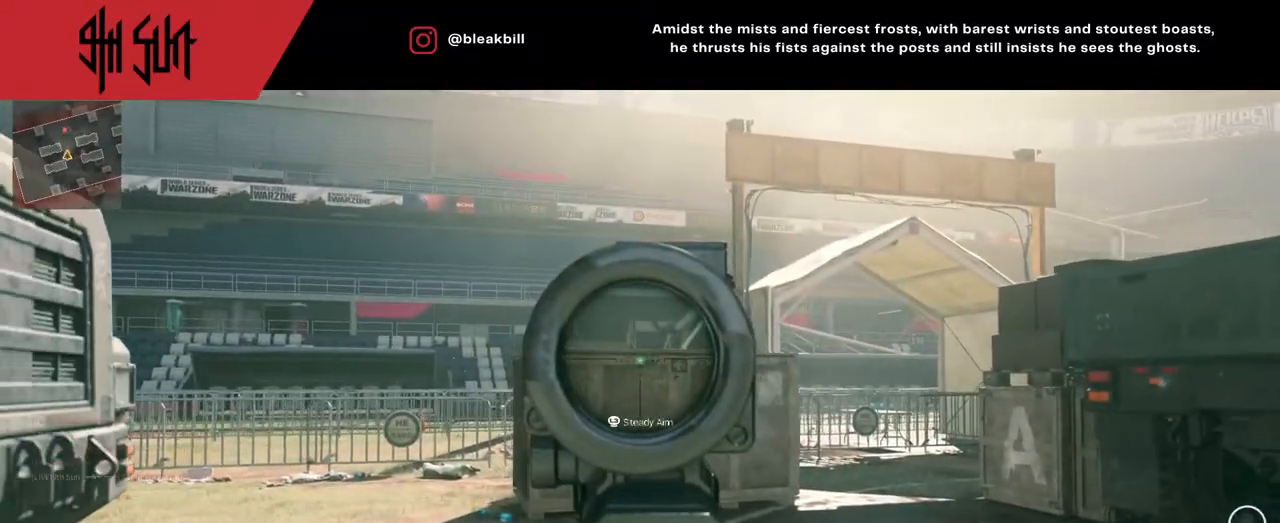
{"buttons": ["L2"], "left_stick": "down-left", "right_stick": "up", "events": [[33, "right_stick", "right"], [300, "right_stick", "center"], [450, "right_stick", "right"], [500, "right_stick", "up"]]}
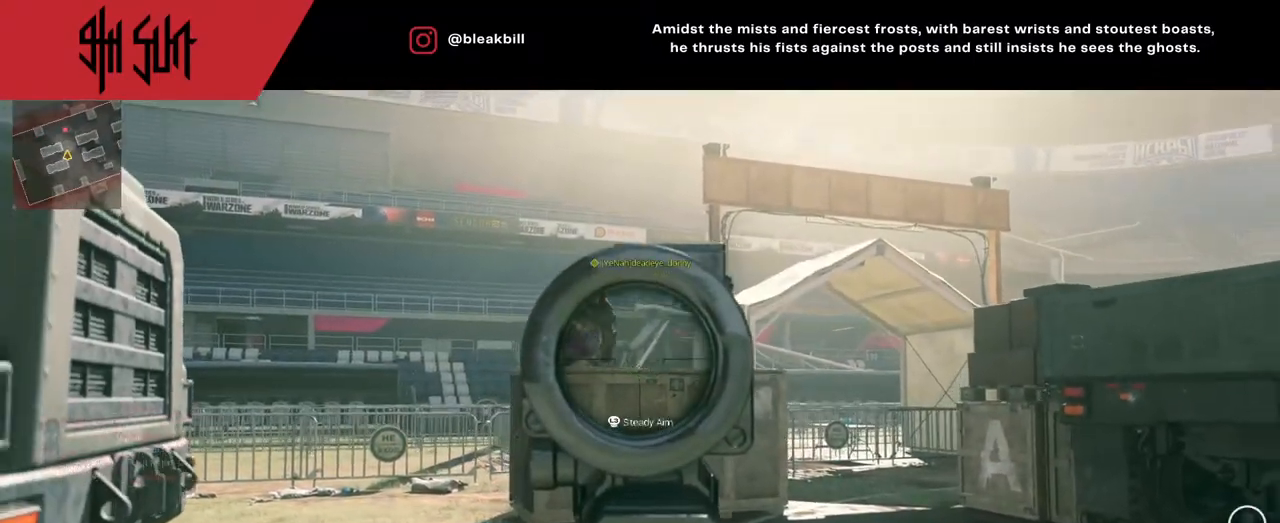
{"buttons": [], "left_stick": "up-left", "right_stick": "down-left", "events": [[83, "right_stick", "up-left"], [250, "L2", "up"], [250, "left_stick", "left"], [250, "right_stick", "up-right"], [300, "right_stick", "down-right"], [350, "left_stick", "up-left"], [350, "right_stick", "down-left"]]}
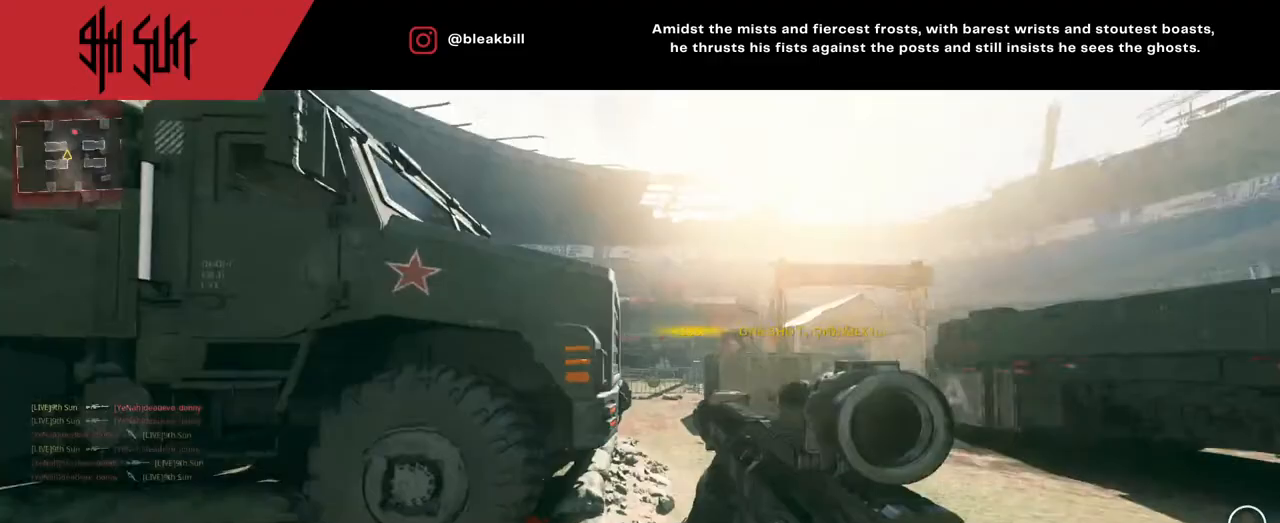
{"buttons": [], "left_stick": "up-left", "right_stick": "up-left", "events": [[117, "right_stick", "center"], [217, "right_stick", "left"], [417, "right_stick", "up-left"]]}
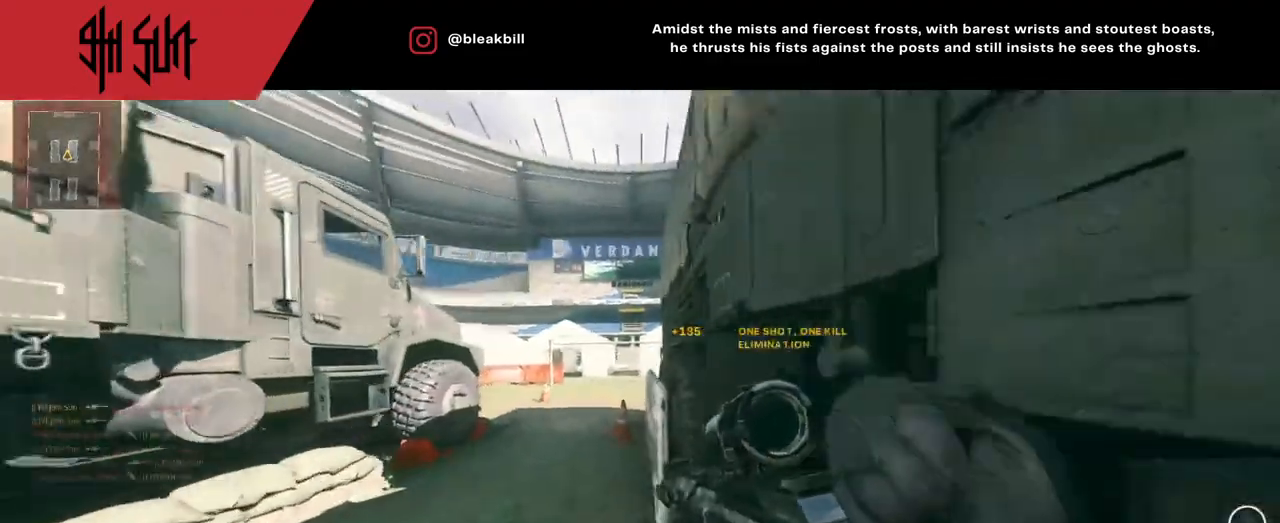
{"buttons": [], "left_stick": "up-left", "right_stick": "right", "events": [[100, "right_stick", "center"], [283, "right_stick", "right"]]}
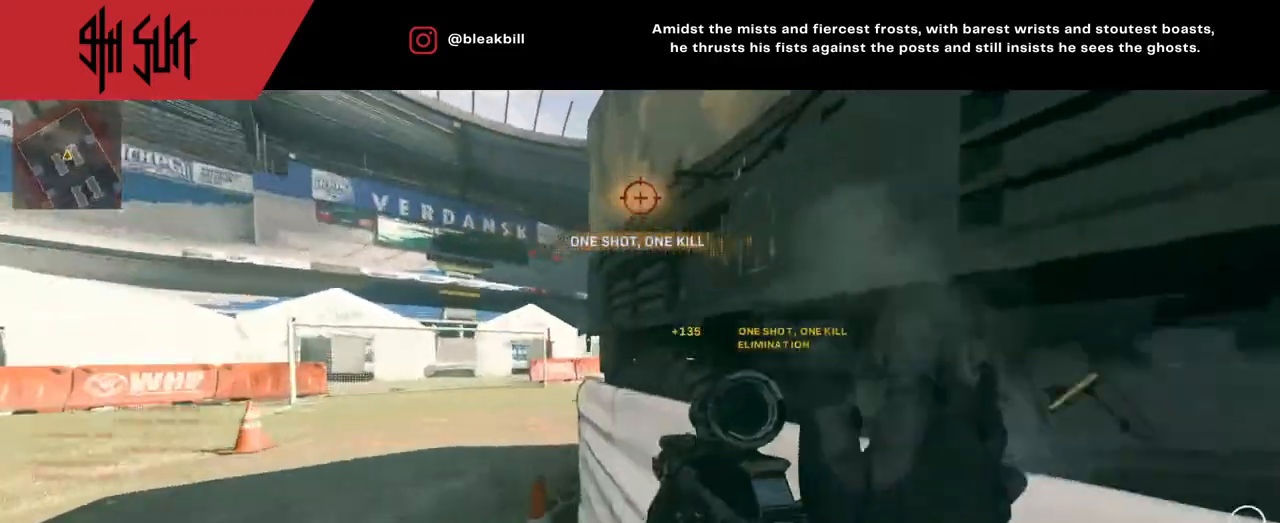
{"buttons": ["TRIANGLE"], "left_stick": "up-left", "right_stick": "center", "events": [[200, "TRIANGLE", "down"], [200, "right_stick", "center"], [333, "TRIANGLE", "up"], [400, "right_stick", "right"], [483, "TRIANGLE", "down"], [483, "right_stick", "center"]]}
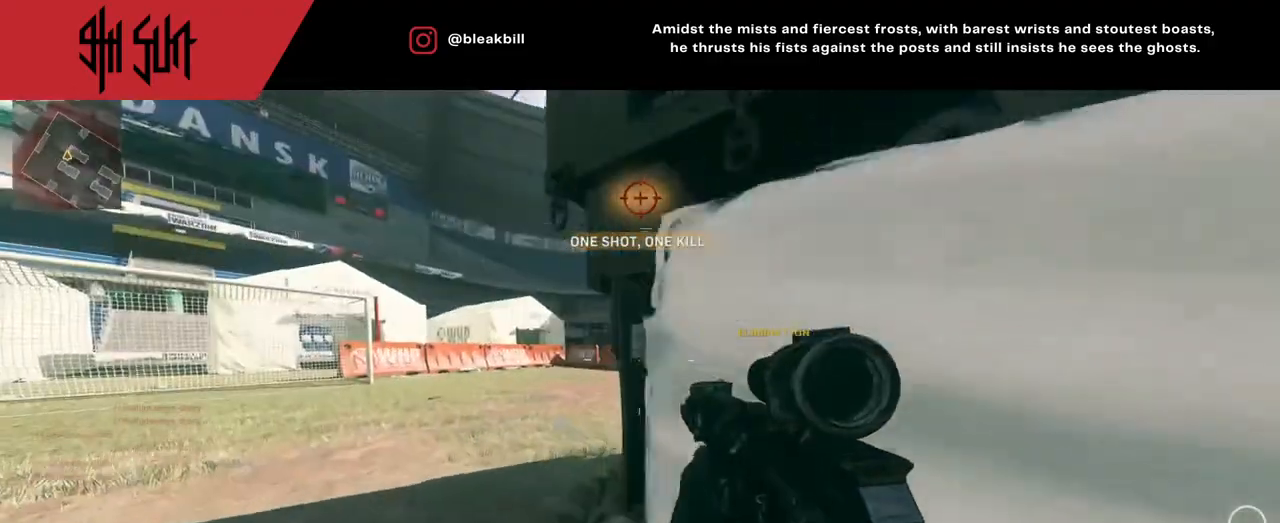
{"buttons": ["DPAD_RIGHT"], "left_stick": "up-left", "right_stick": "right", "events": [[33, "TRIANGLE", "up"], [133, "L3", "down"], [283, "L3", "up"], [300, "right_stick", "right"], [483, "DPAD_RIGHT", "down"]]}
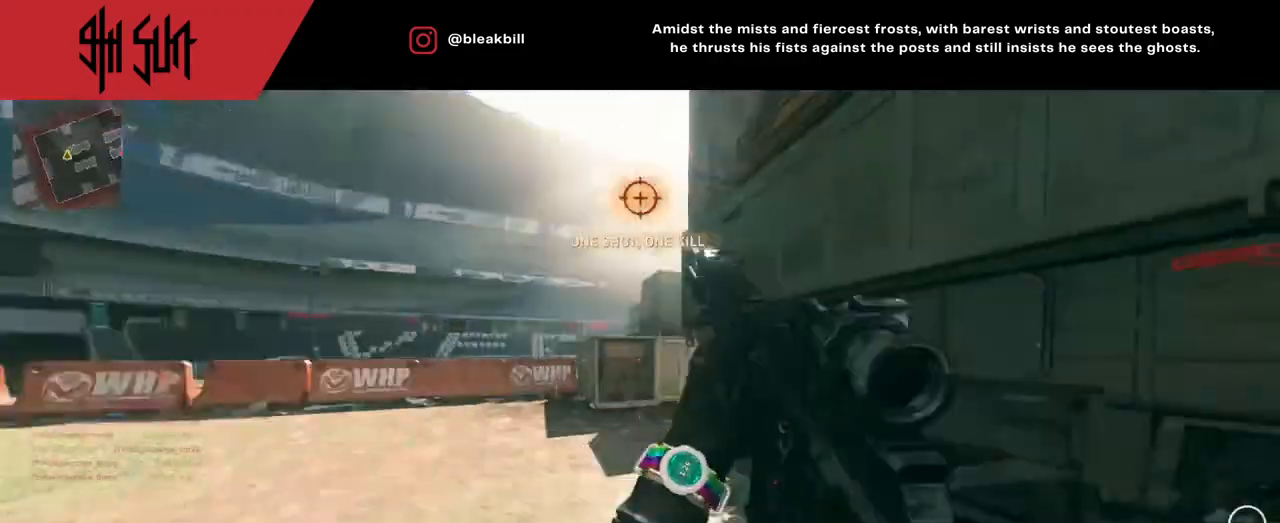
{"buttons": ["DPAD_RIGHT"], "left_stick": "up-left", "right_stick": "right", "events": [[50, "right_stick", "center"], [267, "DPAD_RIGHT", "up"], [383, "right_stick", "right"], [483, "DPAD_RIGHT", "down"]]}
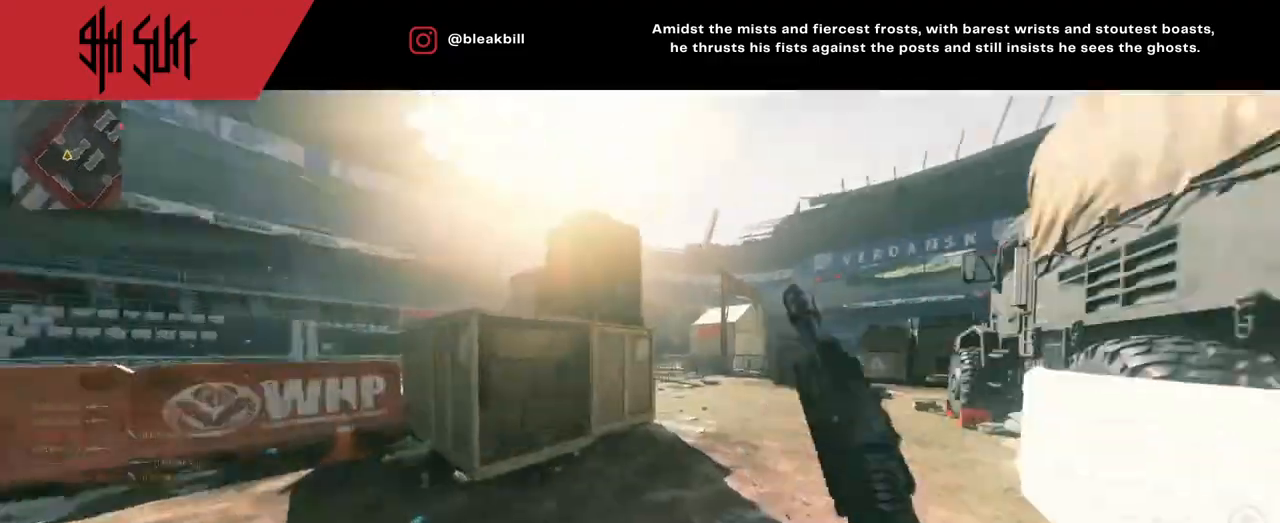
{"buttons": [], "left_stick": "up-left", "right_stick": "center", "events": [[83, "DPAD_RIGHT", "up"], [233, "DPAD_RIGHT", "down"], [283, "DPAD_RIGHT", "up"], [400, "right_stick", "center"]]}
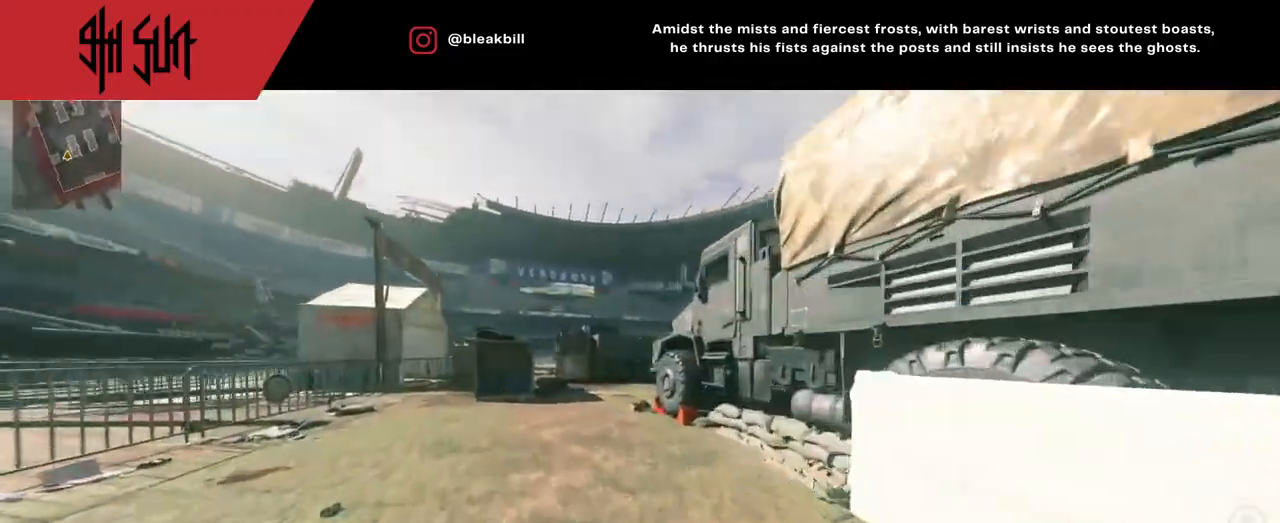
{"buttons": [], "left_stick": "up-left", "right_stick": "center", "events": [[183, "DPAD_RIGHT", "down"], [200, "DPAD_RIGHT", "up"], [267, "DPAD_RIGHT", "down"], [317, "DPAD_RIGHT", "up"], [383, "DPAD_RIGHT", "down"], [483, "DPAD_RIGHT", "up"]]}
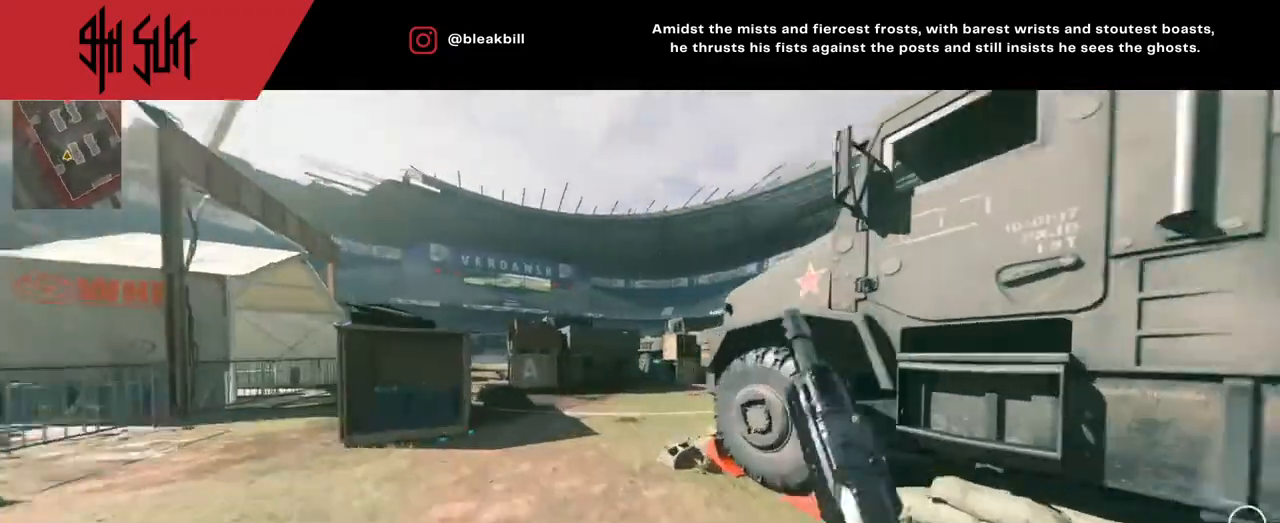
{"buttons": ["CIRCLE", "TRIANGLE"], "left_stick": "up-left", "right_stick": "center", "events": [[17, "TRIANGLE", "down"], [233, "TRIANGLE", "up"], [233, "right_stick", "right"], [300, "TRIANGLE", "down"], [300, "right_stick", "center"], [417, "CIRCLE", "down"]]}
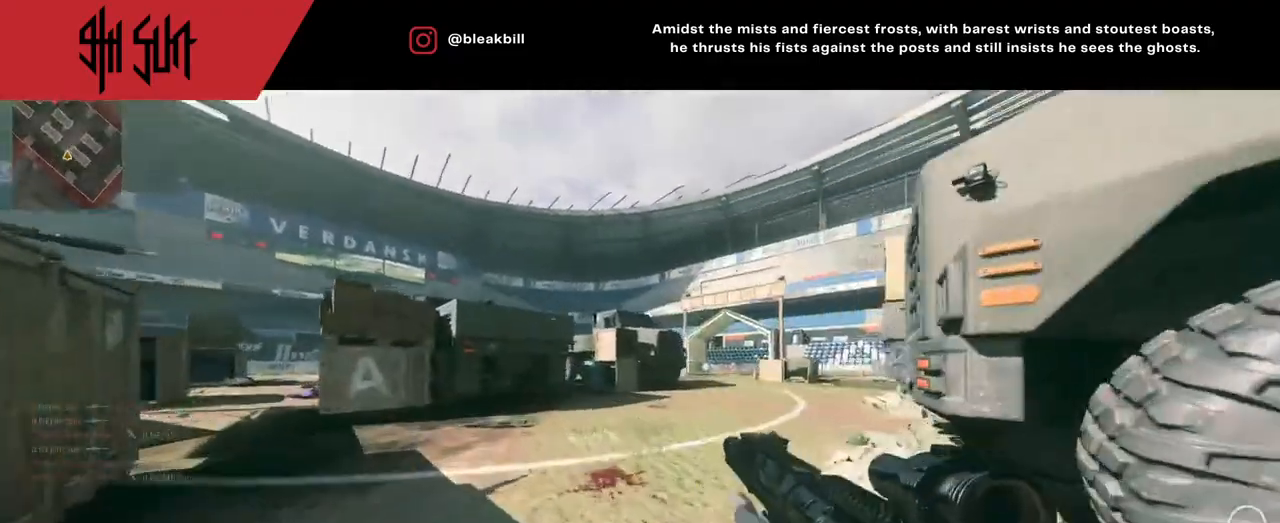
{"buttons": ["DPAD_RIGHT"], "left_stick": "up-left", "right_stick": "center", "events": [[50, "TRIANGLE", "up"], [100, "CIRCLE", "up"], [217, "right_stick", "right"], [433, "DPAD_RIGHT", "down"], [483, "DPAD_RIGHT", "up"], [483, "right_stick", "center"], [500, "DPAD_RIGHT", "down"]]}
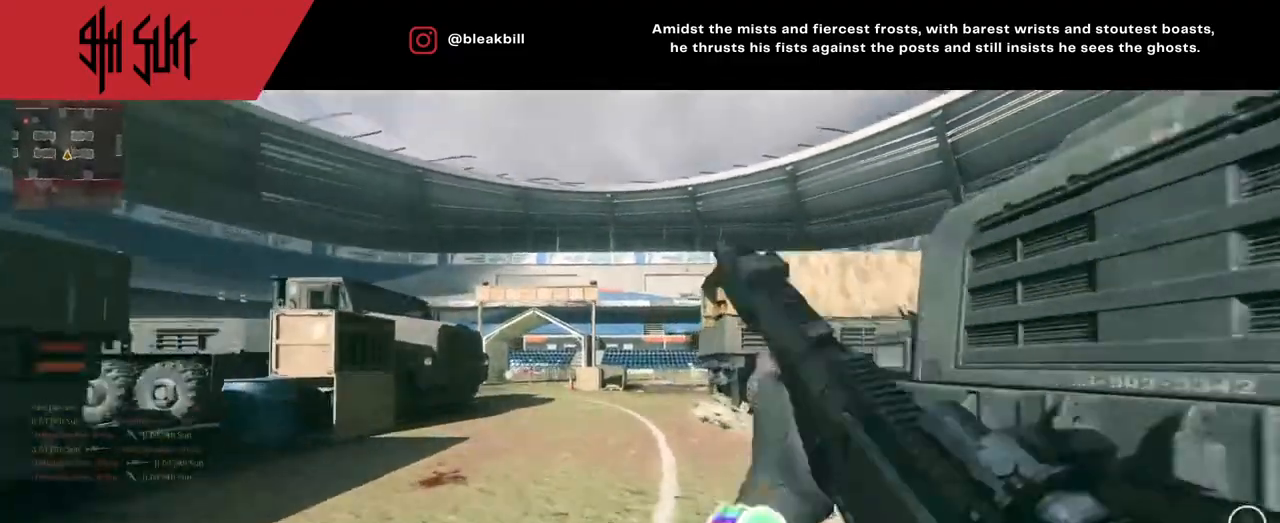
{"buttons": [], "left_stick": "up-left", "right_stick": "center", "events": [[83, "DPAD_RIGHT", "up"], [350, "DPAD_RIGHT", "down"], [383, "DPAD_RIGHT", "up"]]}
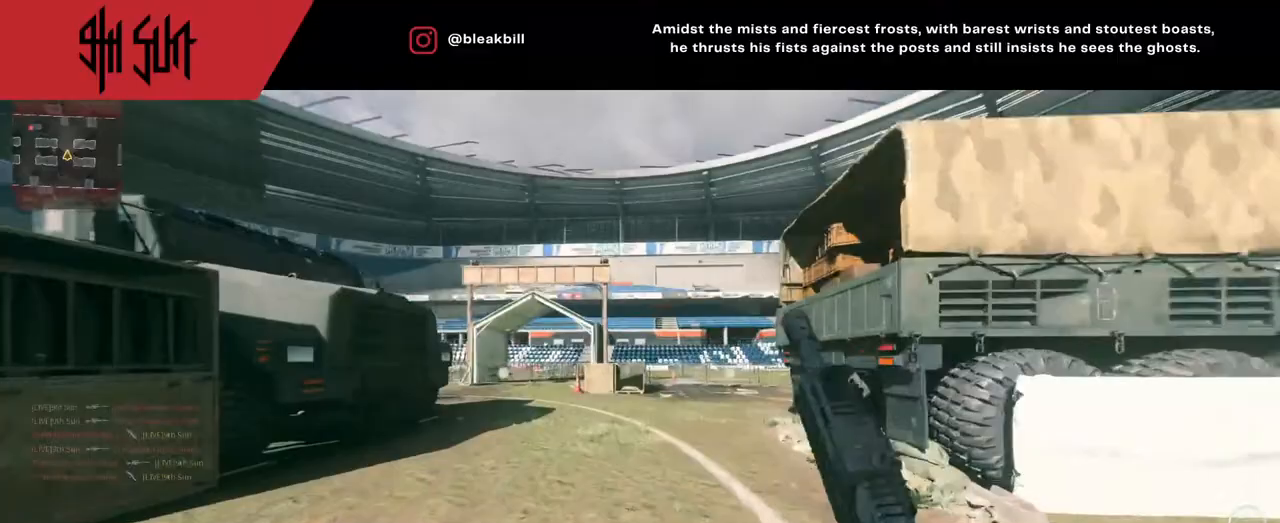
{"buttons": [], "left_stick": "up-left", "right_stick": "center", "events": [[33, "DPAD_RIGHT", "down"], [83, "DPAD_RIGHT", "up"], [250, "DPAD_RIGHT", "down"], [367, "DPAD_RIGHT", "up"]]}
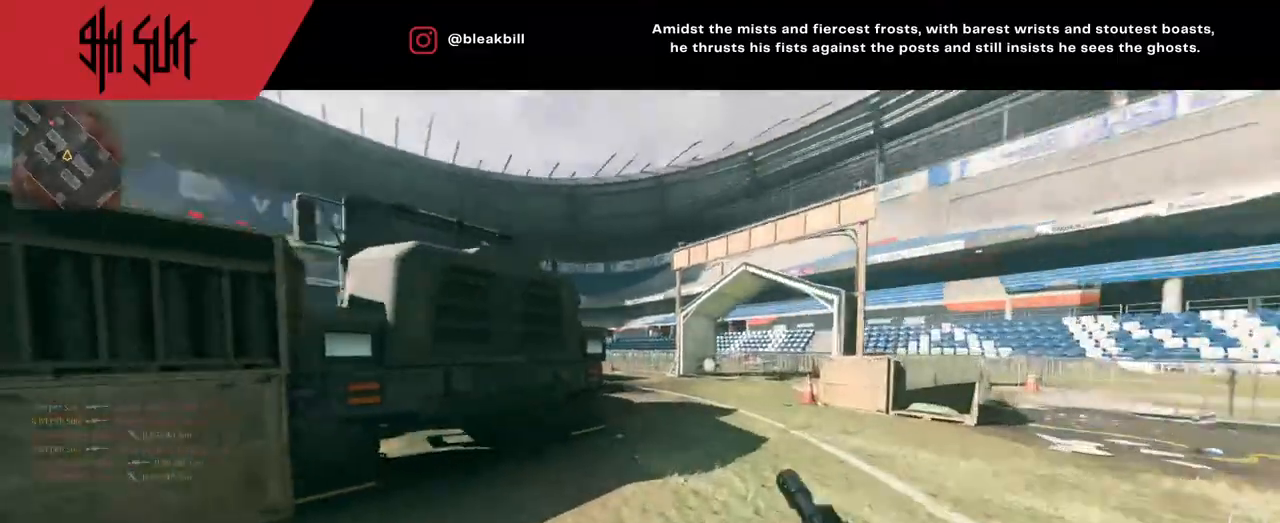
{"buttons": [], "left_stick": "right", "right_stick": "left", "events": [[17, "TRIANGLE", "down"], [233, "TRIANGLE", "up"], [233, "left_stick", "up-right"], [233, "right_stick", "left"], [383, "left_stick", "right"]]}
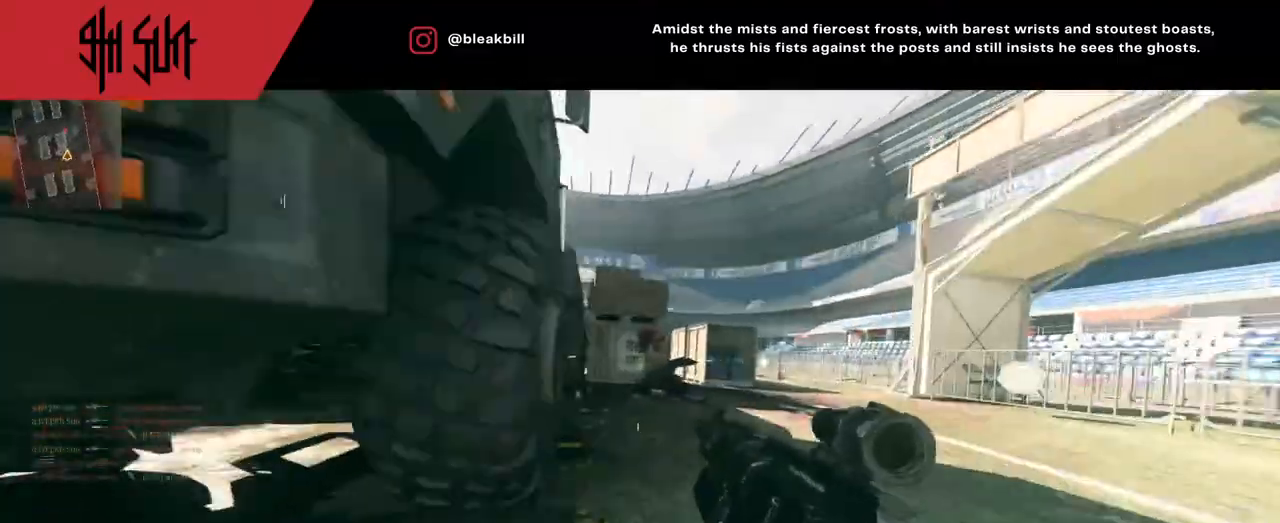
{"buttons": ["L2"], "left_stick": "center", "right_stick": "center", "events": [[33, "right_stick", "center"], [67, "TRIANGLE", "down"], [100, "CIRCLE", "down"], [100, "left_stick", "down-right"], [117, "TRIANGLE", "up"], [167, "L2", "down"], [350, "CIRCLE", "up"], [350, "left_stick", "center"]]}
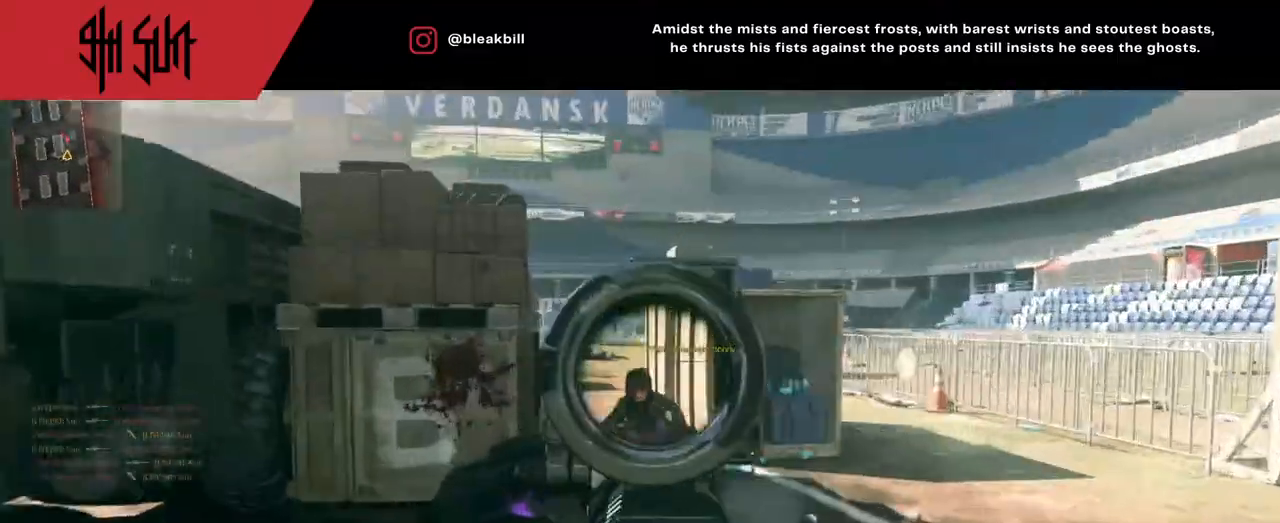
{"buttons": [], "left_stick": "down-left", "right_stick": "down-left", "events": [[67, "right_stick", "up-left"], [117, "left_stick", "down"], [250, "L2", "up"], [250, "R2", "down"], [250, "left_stick", "down-left"], [250, "right_stick", "down-right"], [283, "R2", "up"], [400, "right_stick", "down-left"]]}
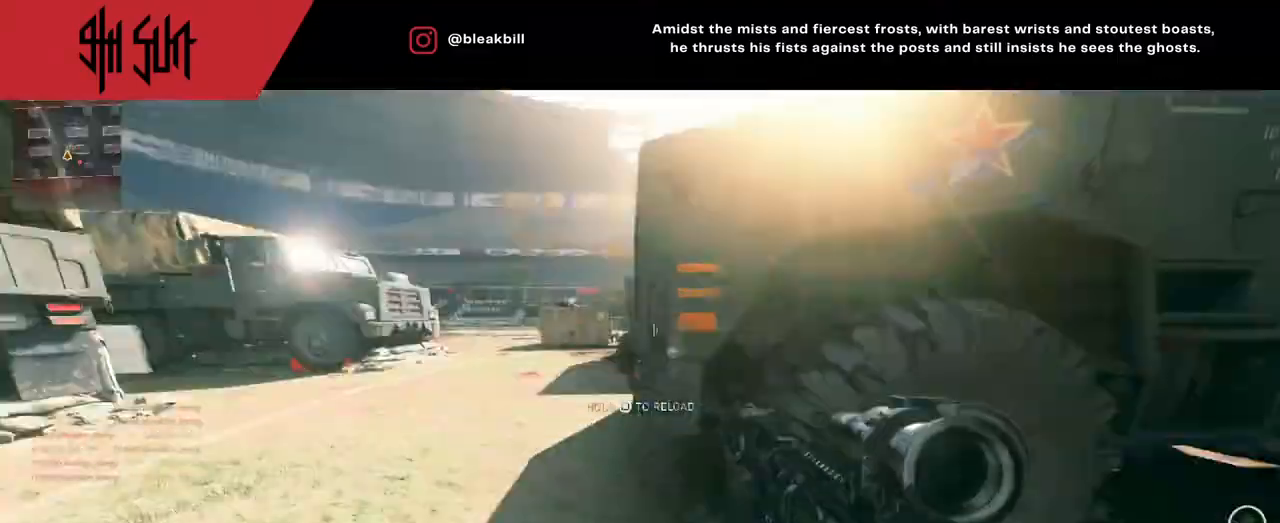
{"buttons": [], "left_stick": "up", "right_stick": "center", "events": [[50, "left_stick", "up"], [83, "right_stick", "right"], [183, "right_stick", "center"]]}
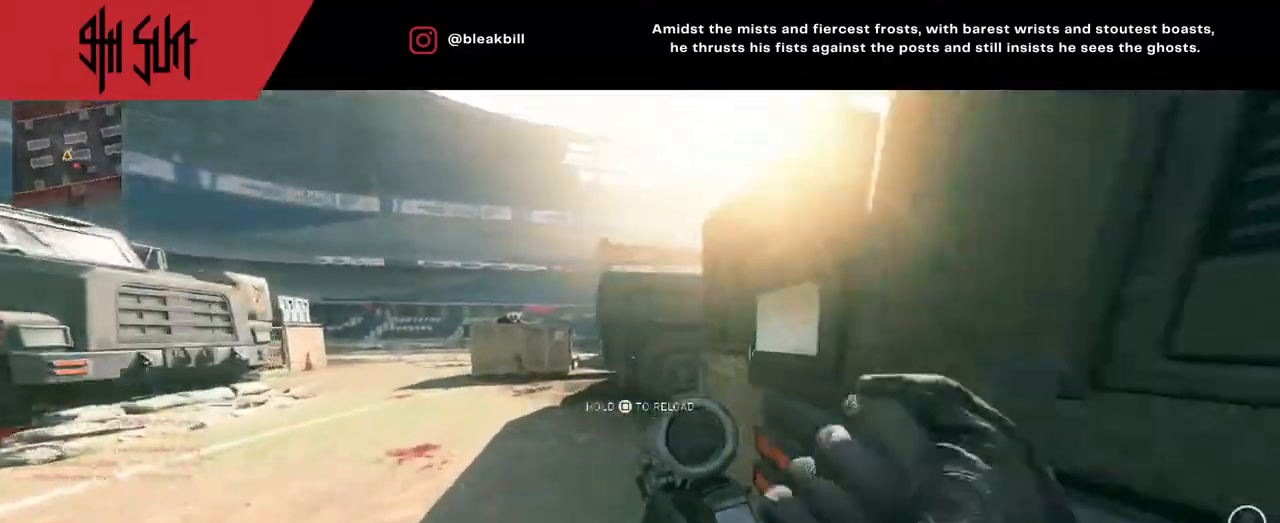
{"buttons": ["TRIANGLE"], "left_stick": "up", "right_stick": "left", "events": [[200, "right_stick", "left"], [467, "TRIANGLE", "down"]]}
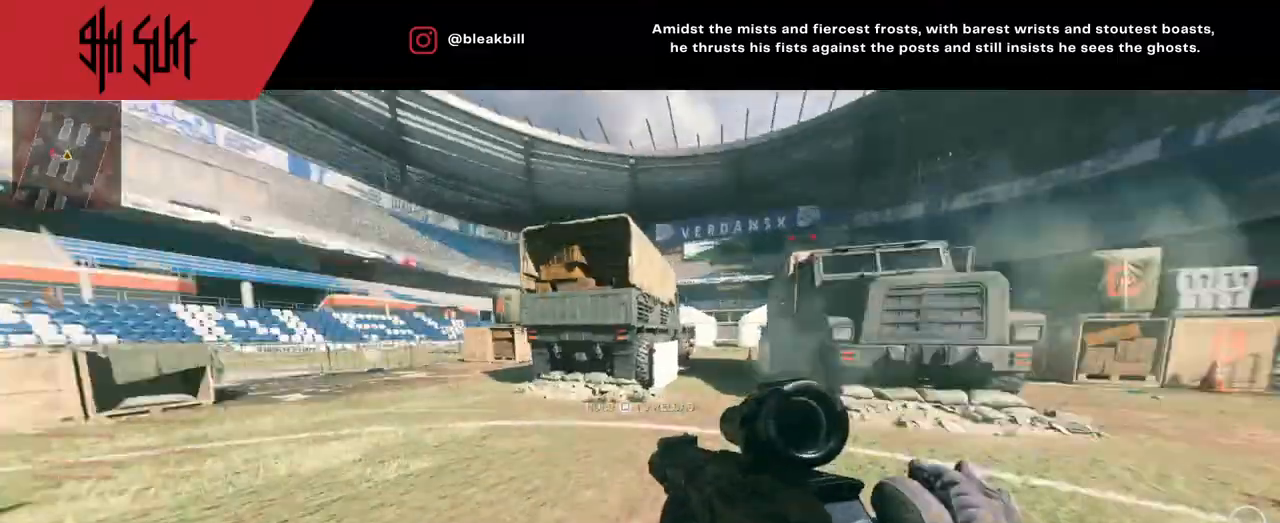
{"buttons": ["L2"], "left_stick": "up-right", "right_stick": "center", "events": [[83, "TRIANGLE", "up"], [83, "left_stick", "up-right"], [217, "L2", "down"], [283, "right_stick", "center"]]}
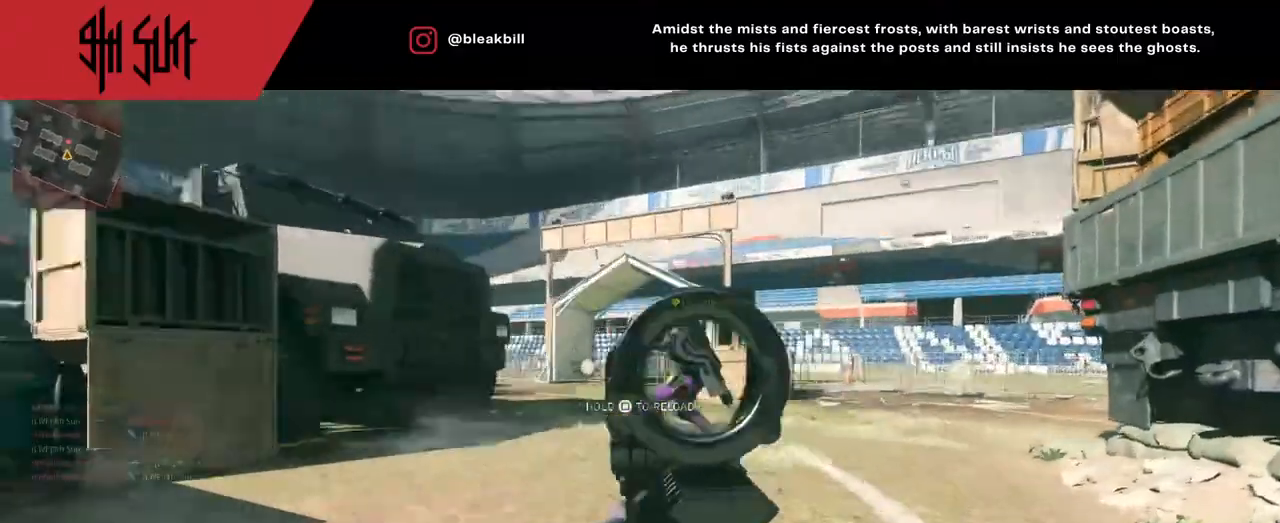
{"buttons": ["L3"], "left_stick": "up", "right_stick": "right", "events": [[33, "right_stick", "right"], [67, "R2", "down"], [133, "L2", "up"], [233, "R2", "up"], [233, "left_stick", "up"], [467, "L3", "down"]]}
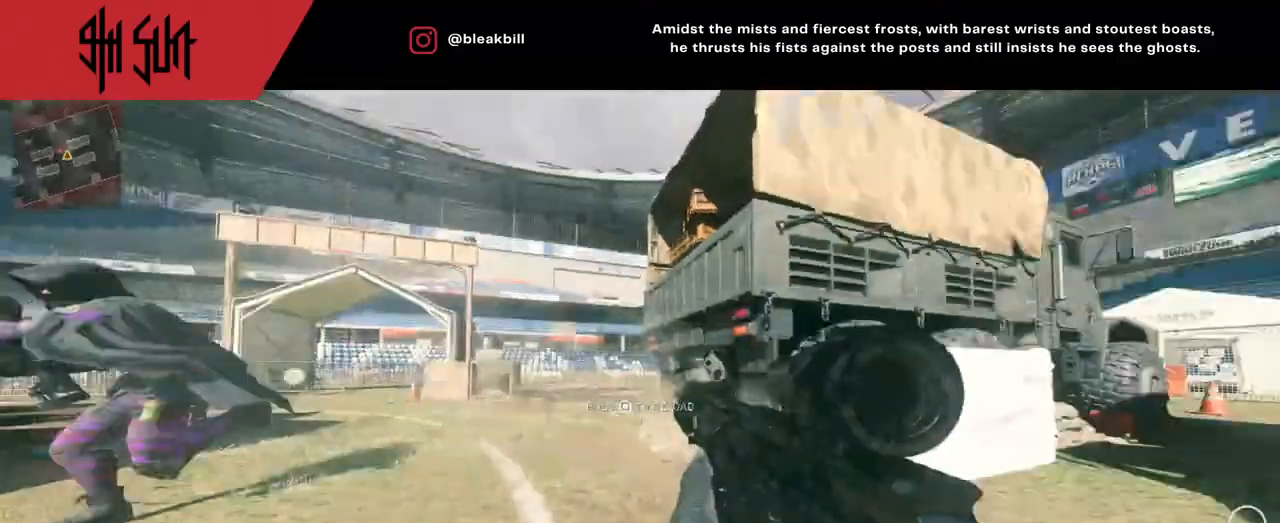
{"buttons": [], "left_stick": "up-left", "right_stick": "right", "events": [[83, "L3", "up"], [300, "left_stick", "up-left"]]}